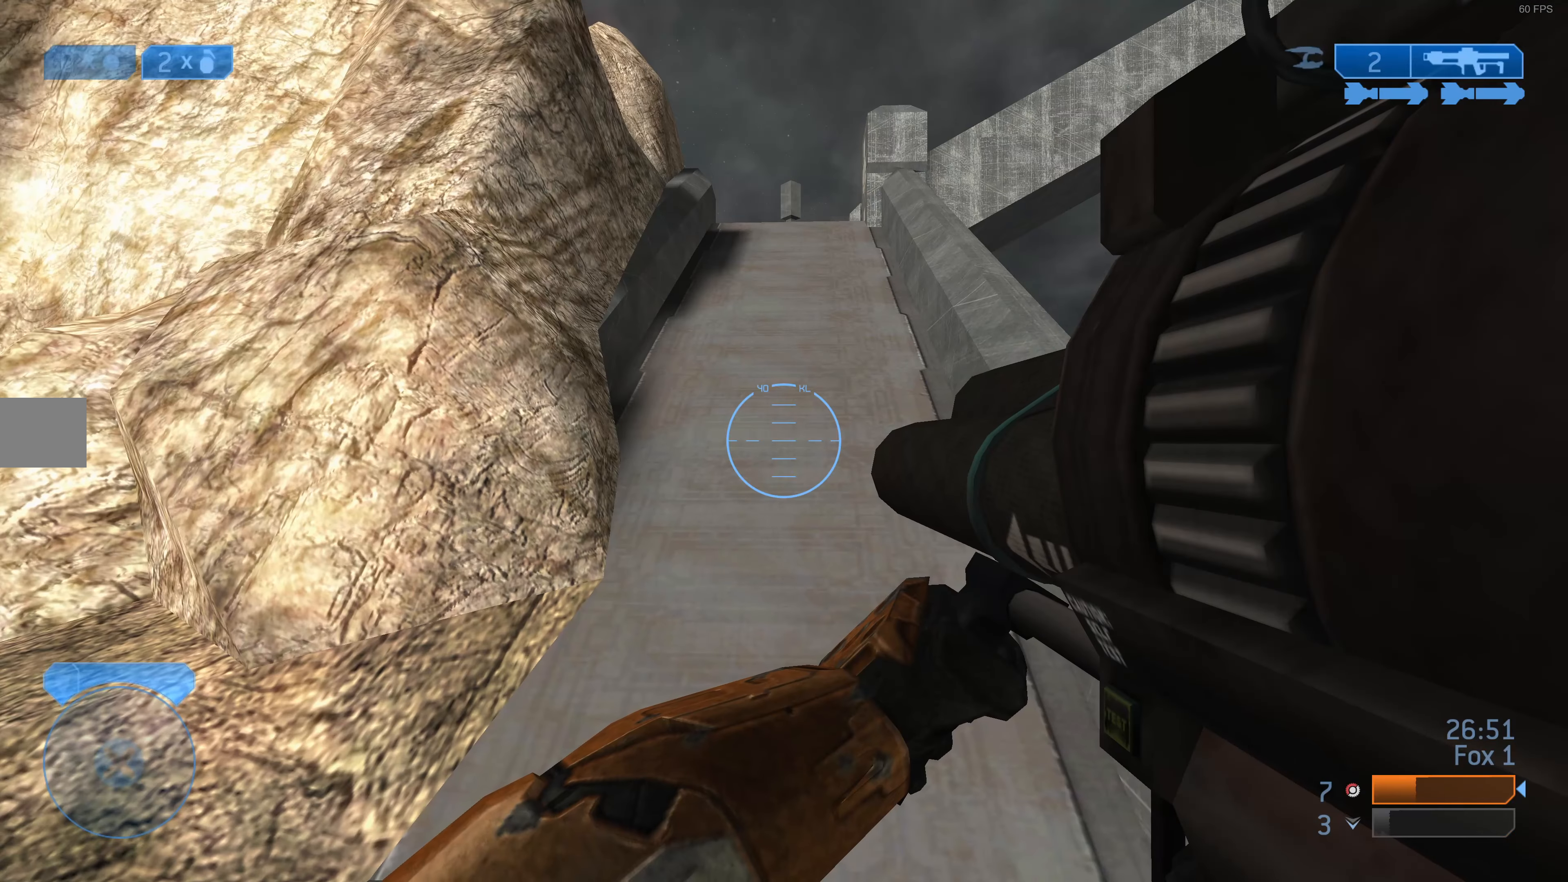
Gameplay with a controller (PlayStation layout); each line is a JSON object with the inputs held at the frame after it. "events" lists button and stick changes between this image and that frame as [ms after this image, input, new state], when the widget could be followed in between.
{"buttons": [], "left_stick": "up", "right_stick": "center", "events": [[166, "left_stick", "up"]]}
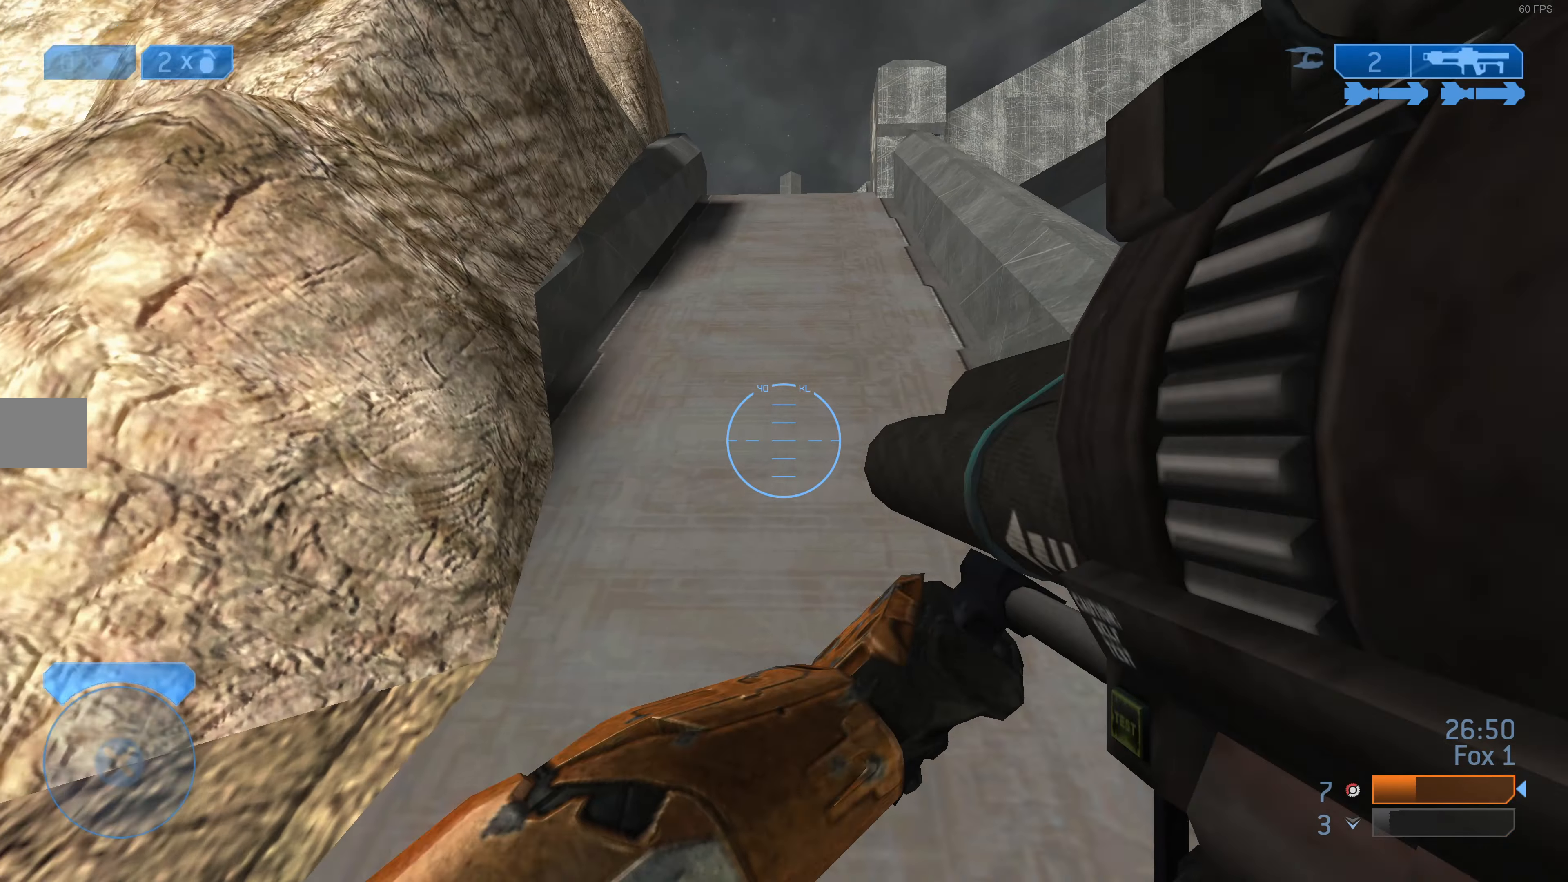
{"buttons": [], "left_stick": "up", "right_stick": "center", "events": []}
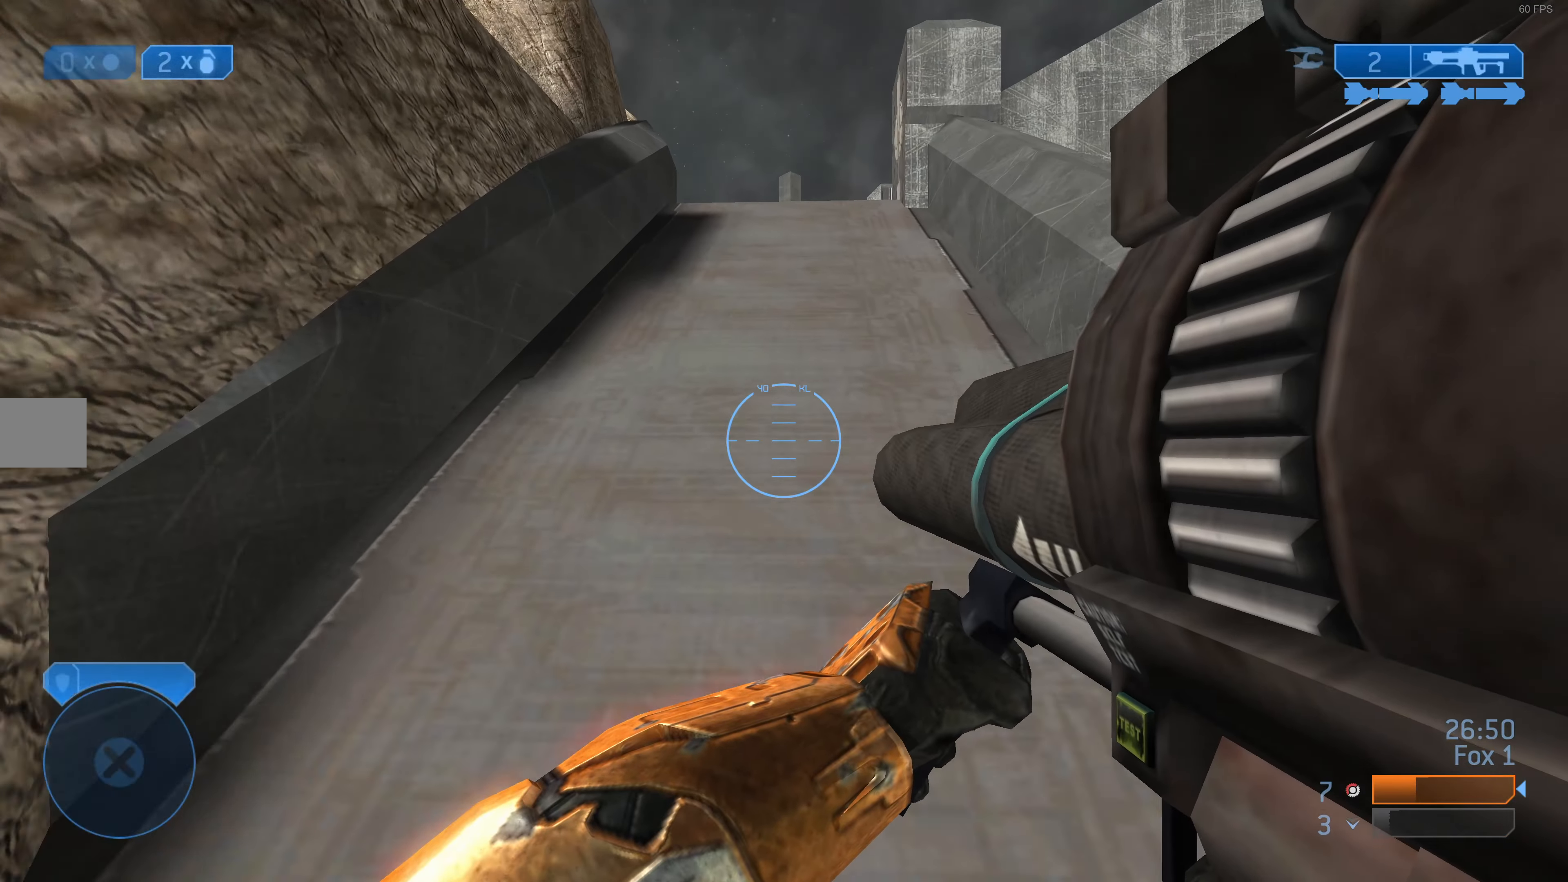
{"buttons": [], "left_stick": "up", "right_stick": "center", "events": []}
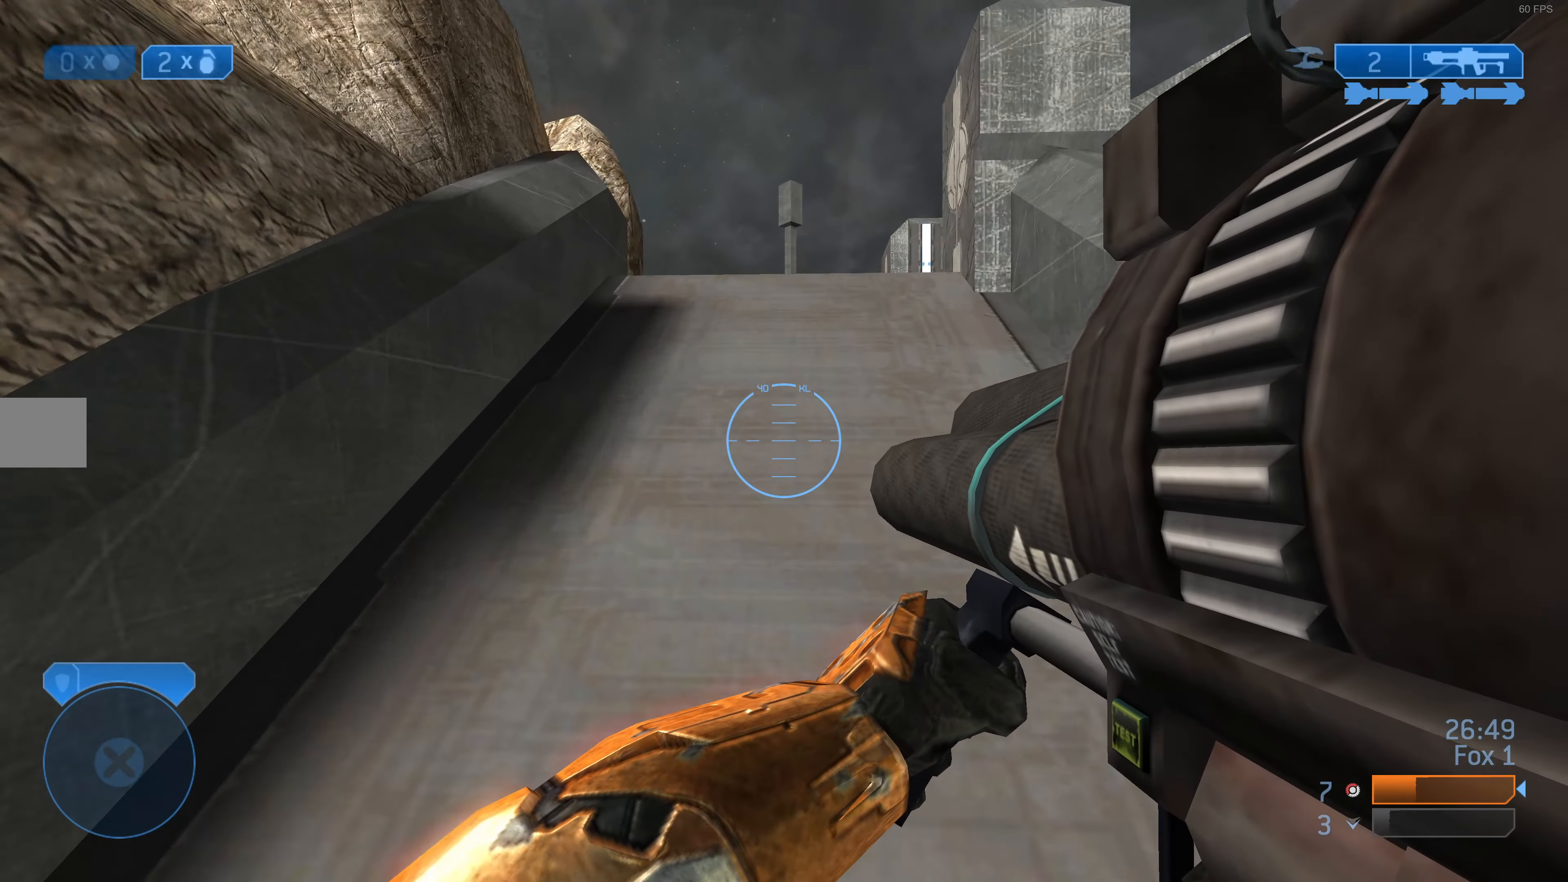
{"buttons": [], "left_stick": "up", "right_stick": "center", "events": [[166, "right_stick", "left"], [400, "right_stick", "center"]]}
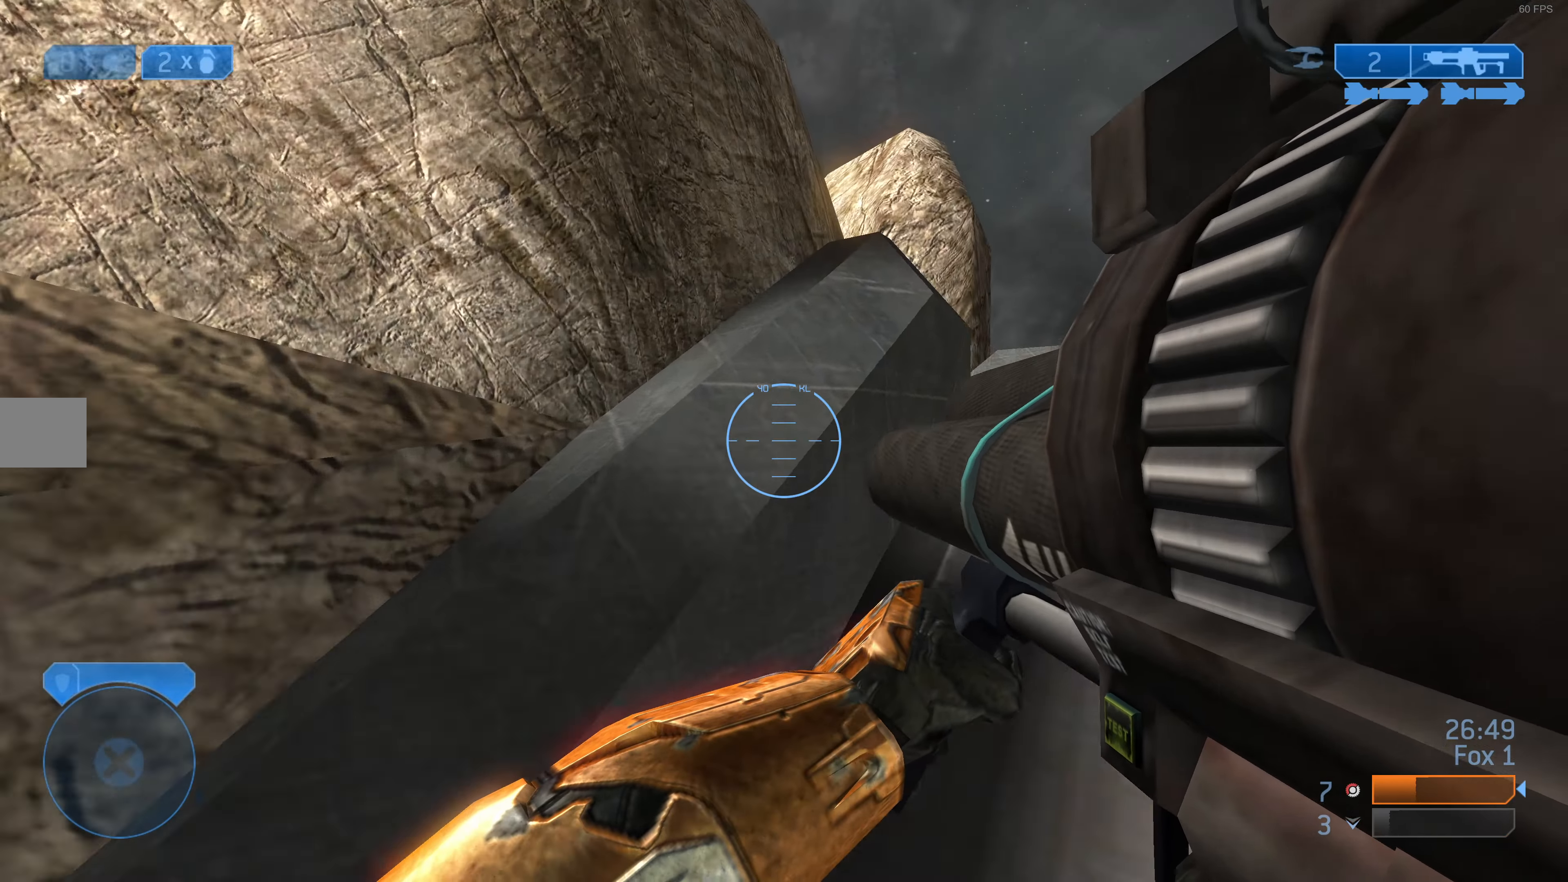
{"buttons": [], "left_stick": "up-right", "right_stick": "left", "events": [[66, "left_stick", "up-right"], [466, "right_stick", "left"]]}
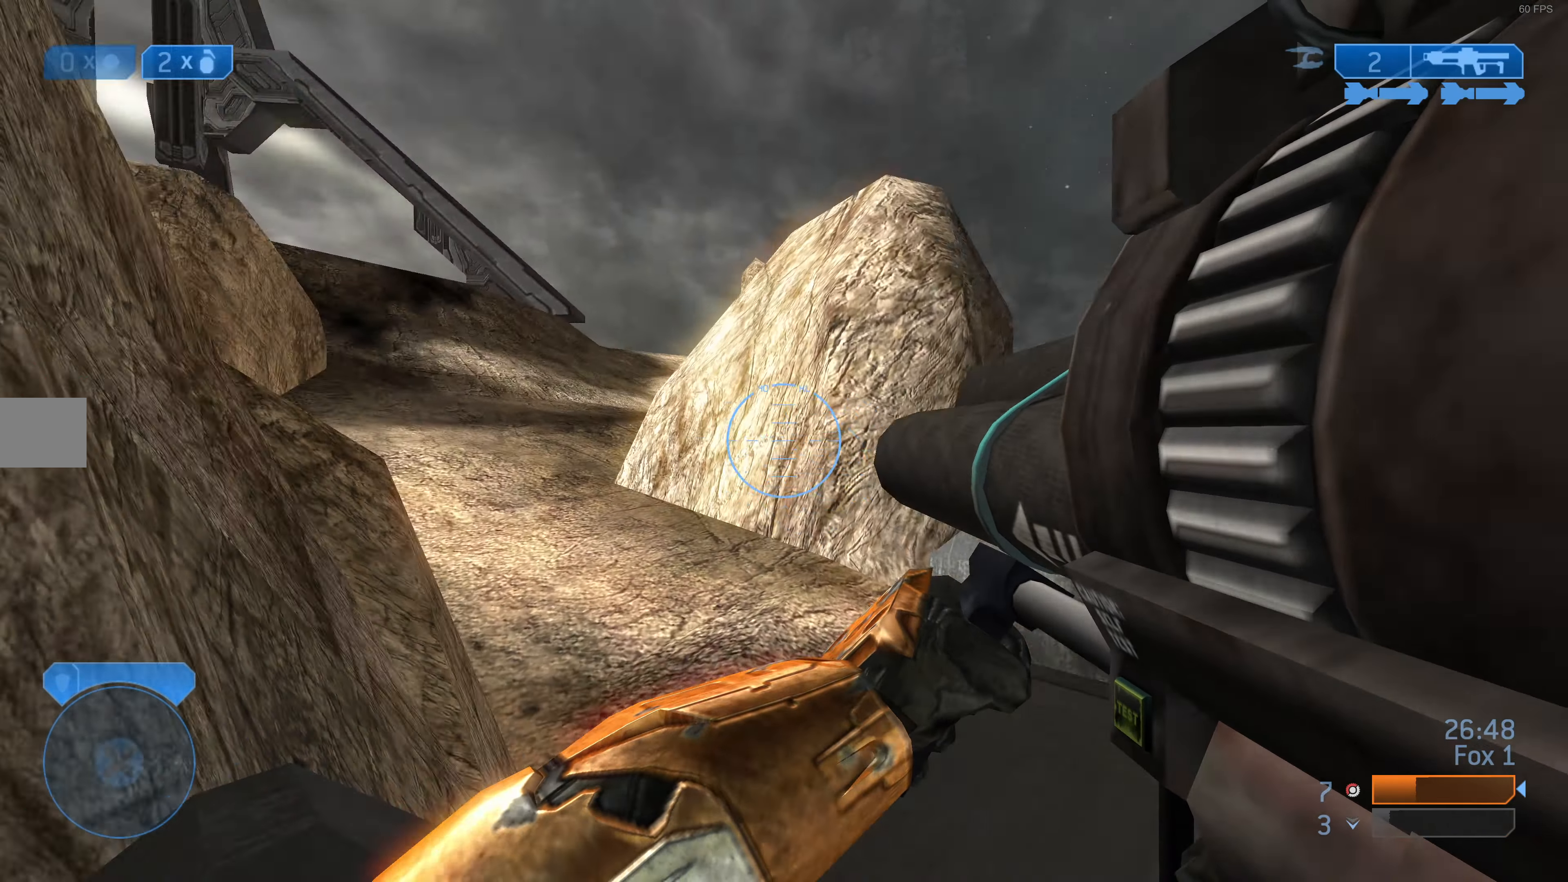
{"buttons": [], "left_stick": "up", "right_stick": "center", "events": [[233, "left_stick", "up"], [266, "right_stick", "center"]]}
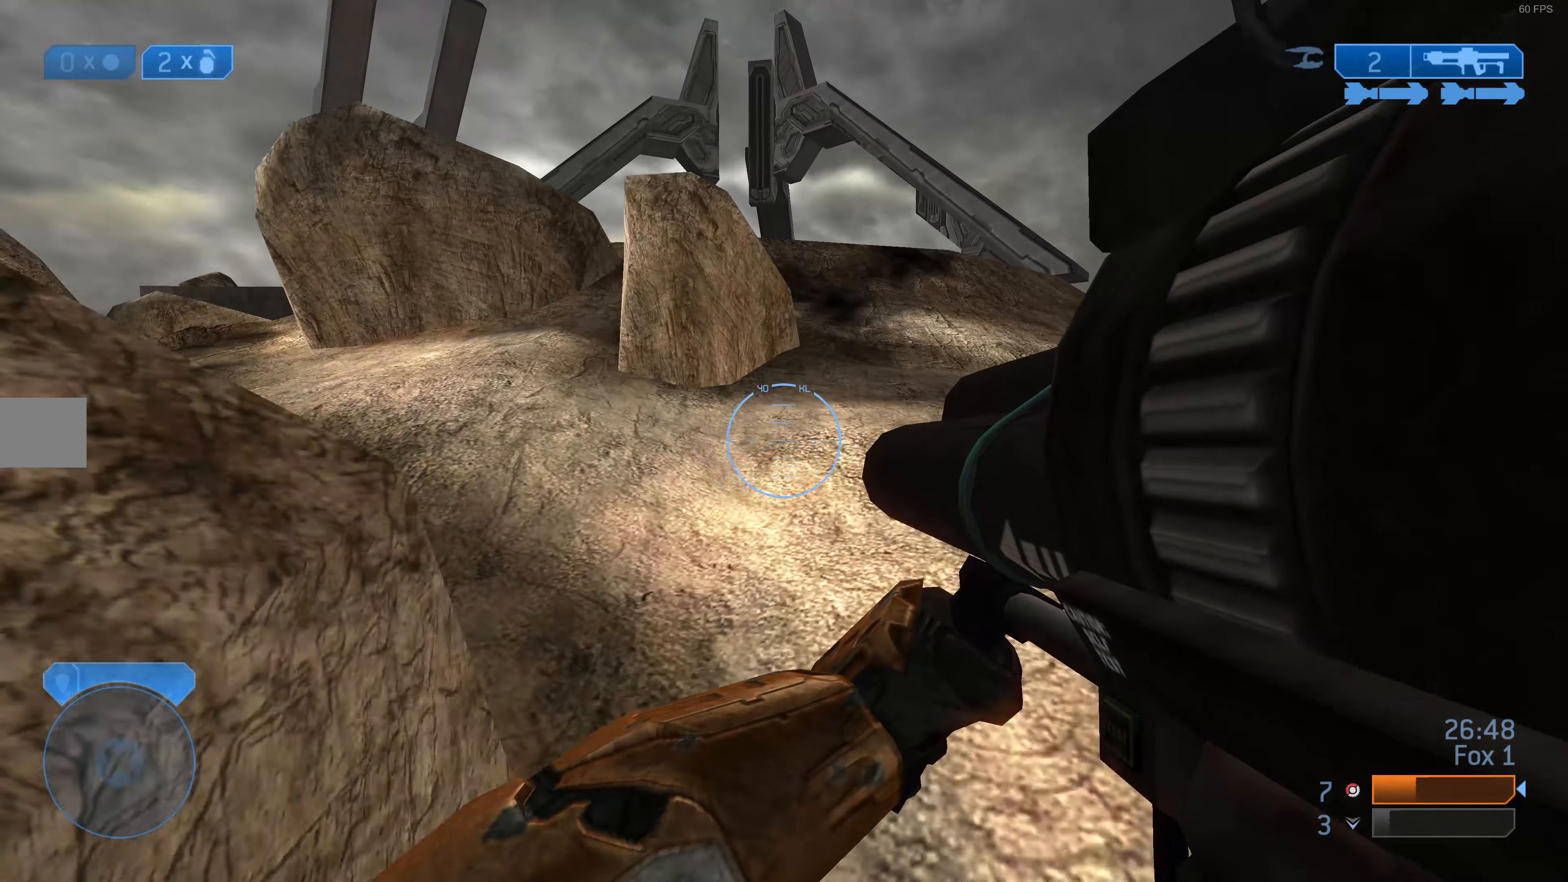
{"buttons": [], "left_stick": "up", "right_stick": "right", "events": [[500, "right_stick", "right"]]}
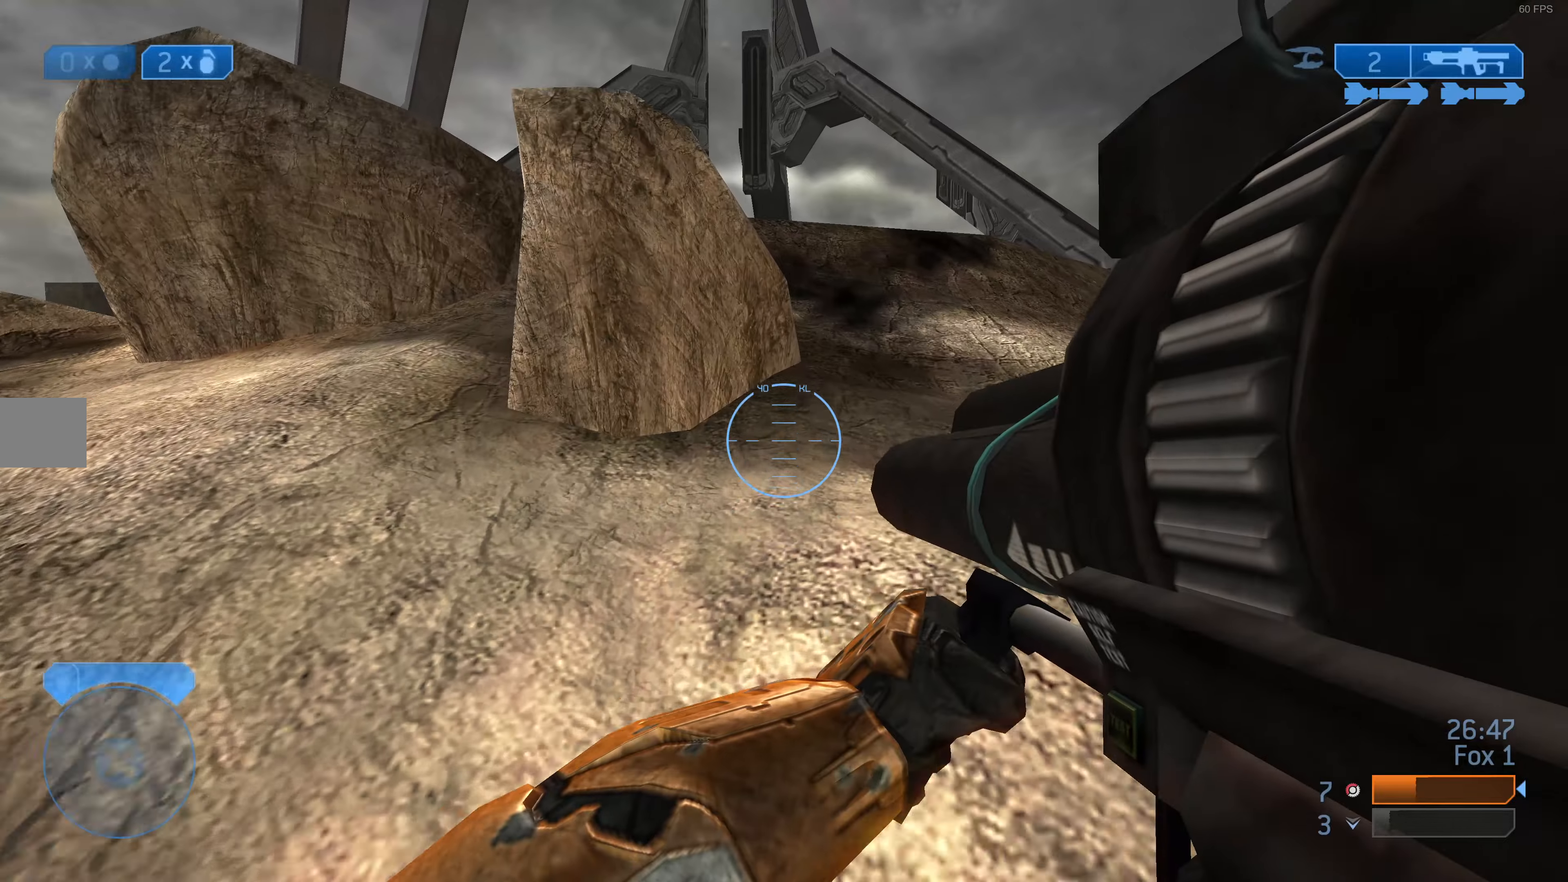
{"buttons": ["CROSS"], "left_stick": "up", "right_stick": "center", "events": [[100, "right_stick", "center"], [467, "CROSS", "down"]]}
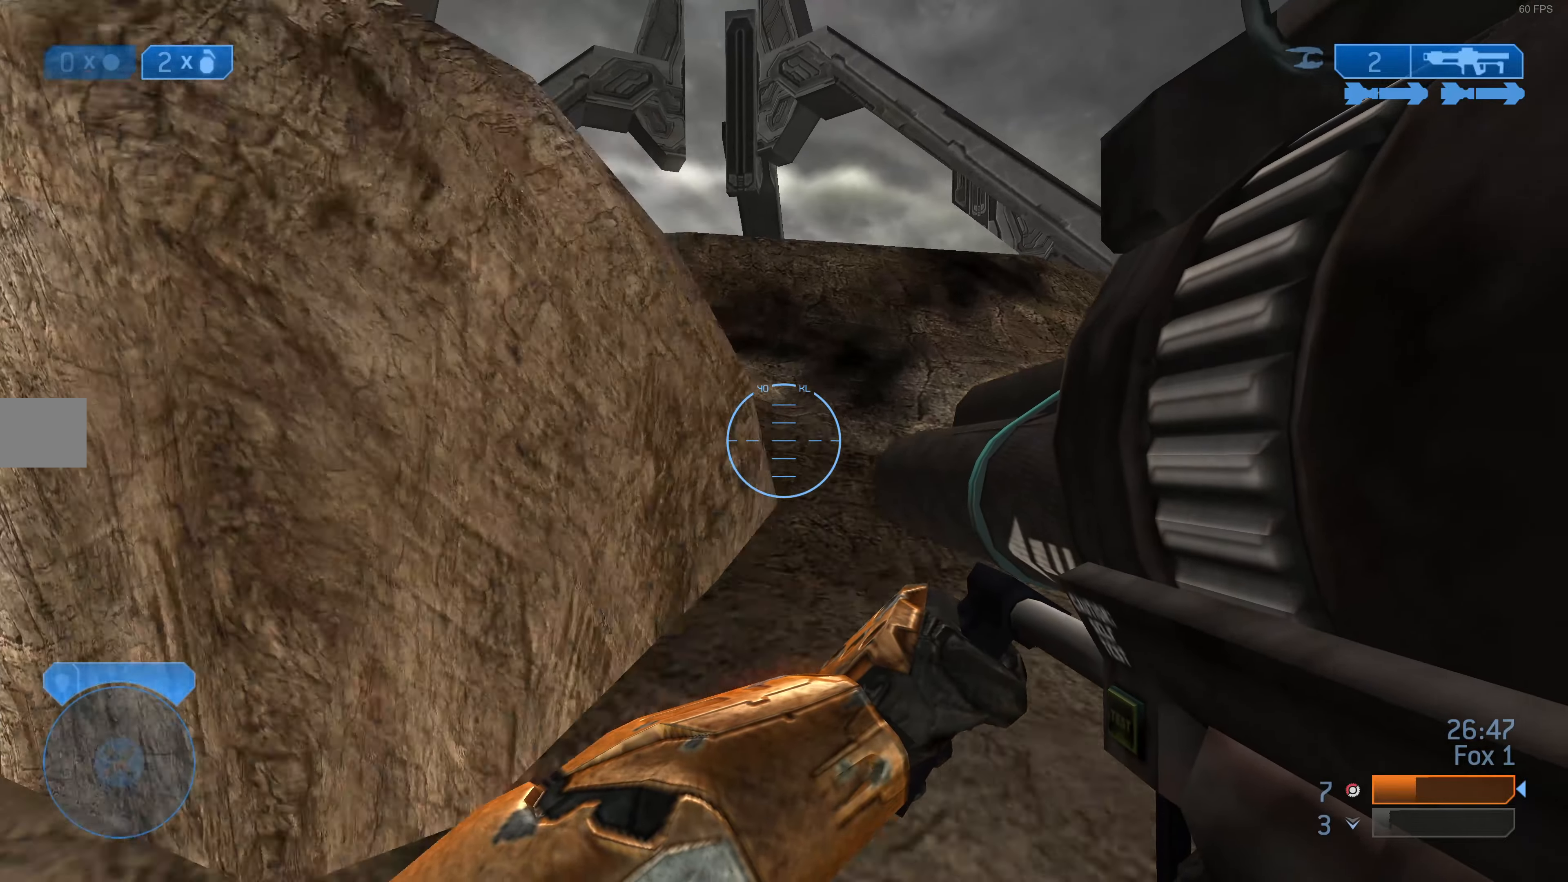
{"buttons": [], "left_stick": "up", "right_stick": "center", "events": [[100, "CROSS", "up"]]}
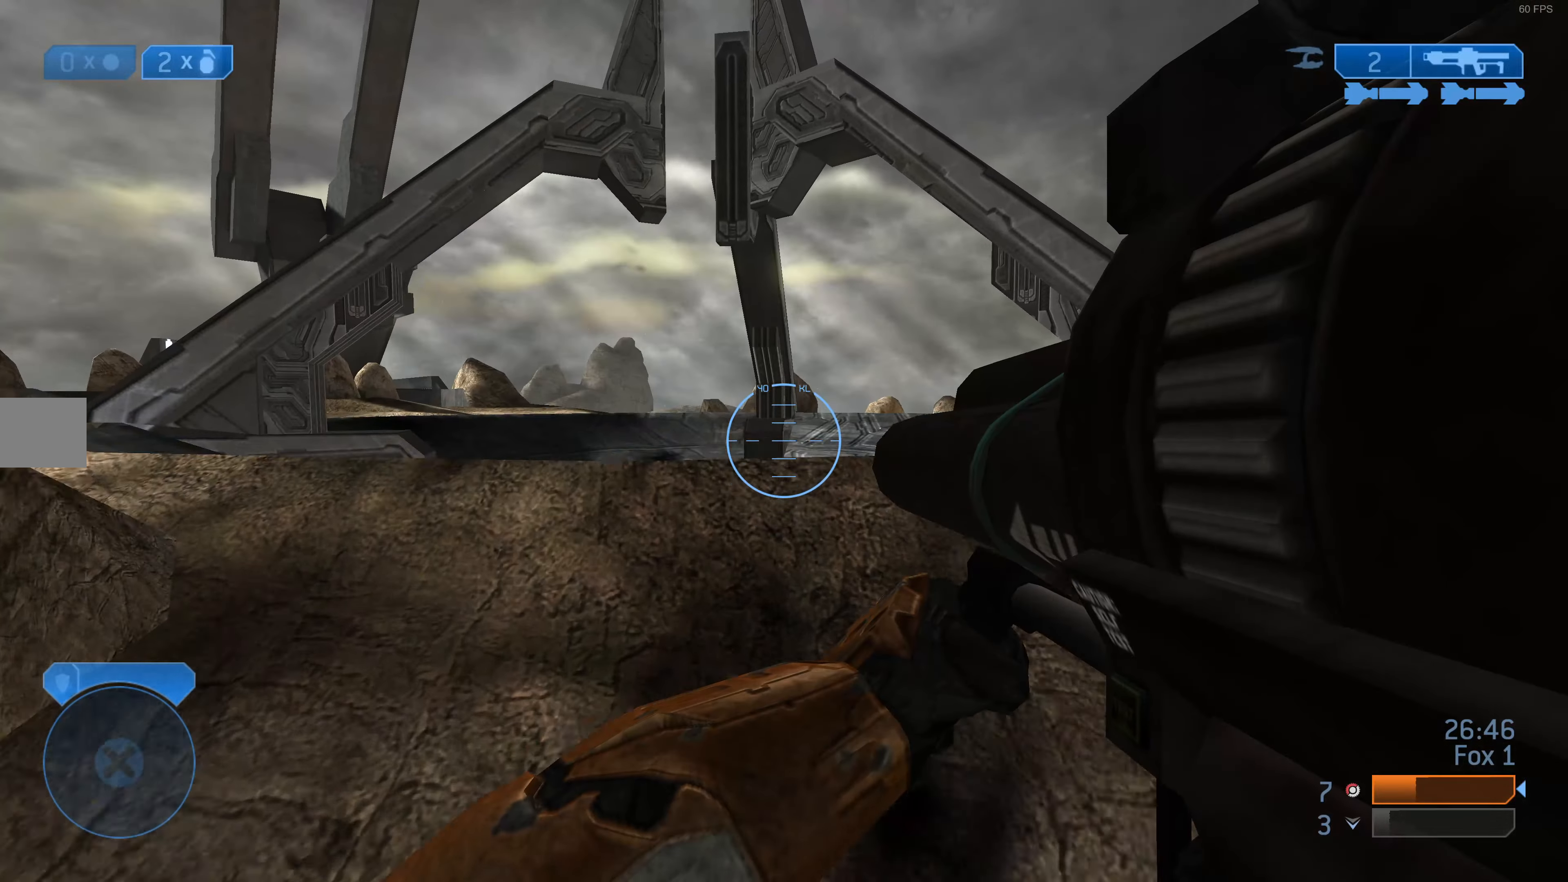
{"buttons": [], "left_stick": "up", "right_stick": "center", "events": [[167, "right_stick", "left"], [367, "right_stick", "center"]]}
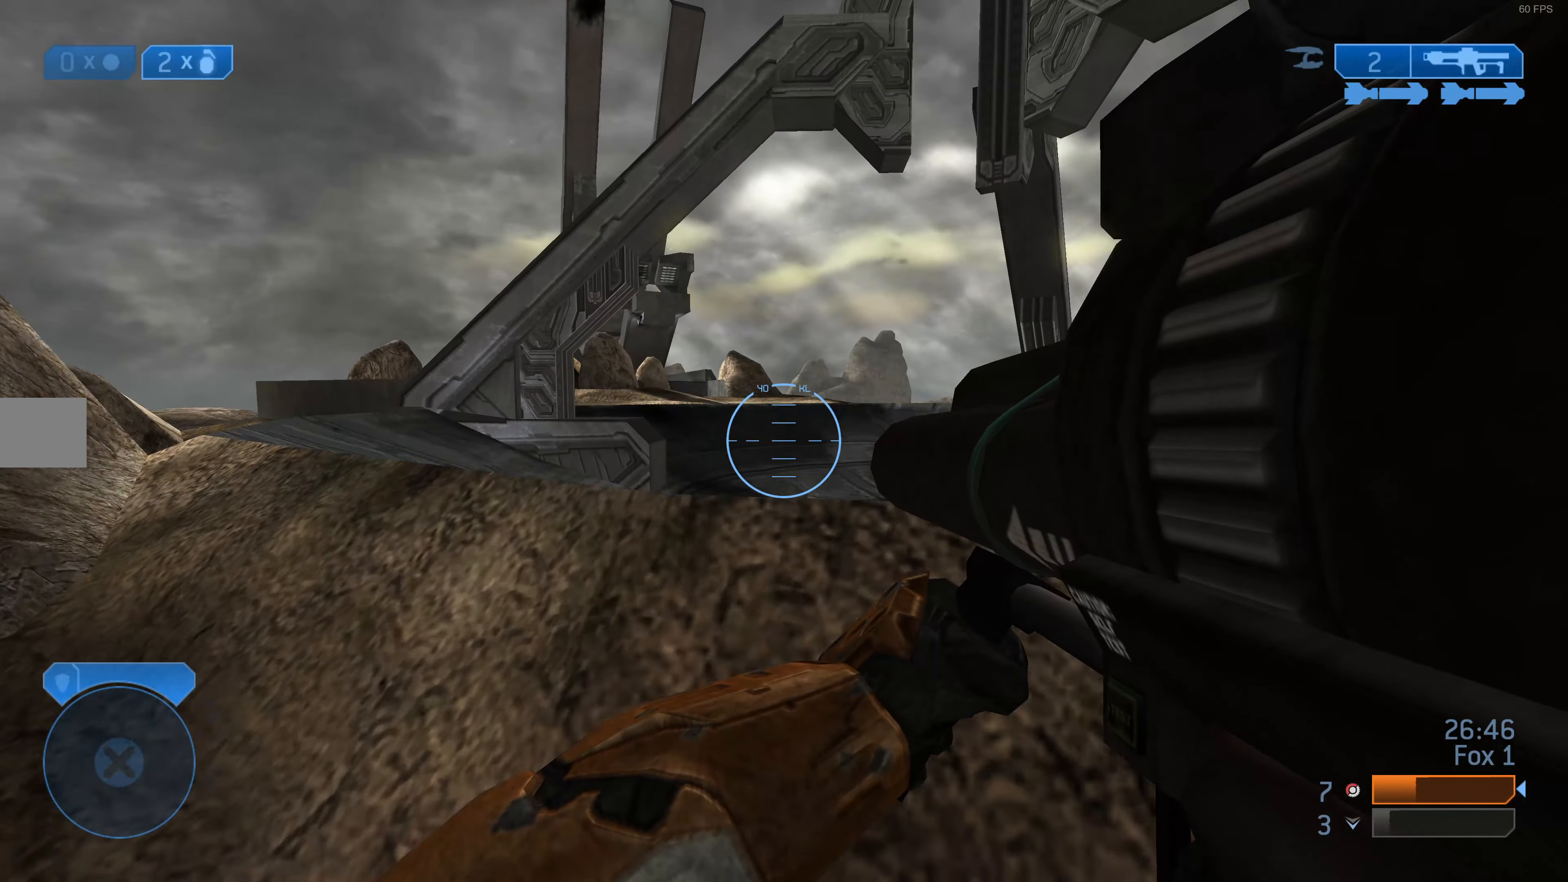
{"buttons": [], "left_stick": "up-left", "right_stick": "center", "events": [[100, "left_stick", "up-left"]]}
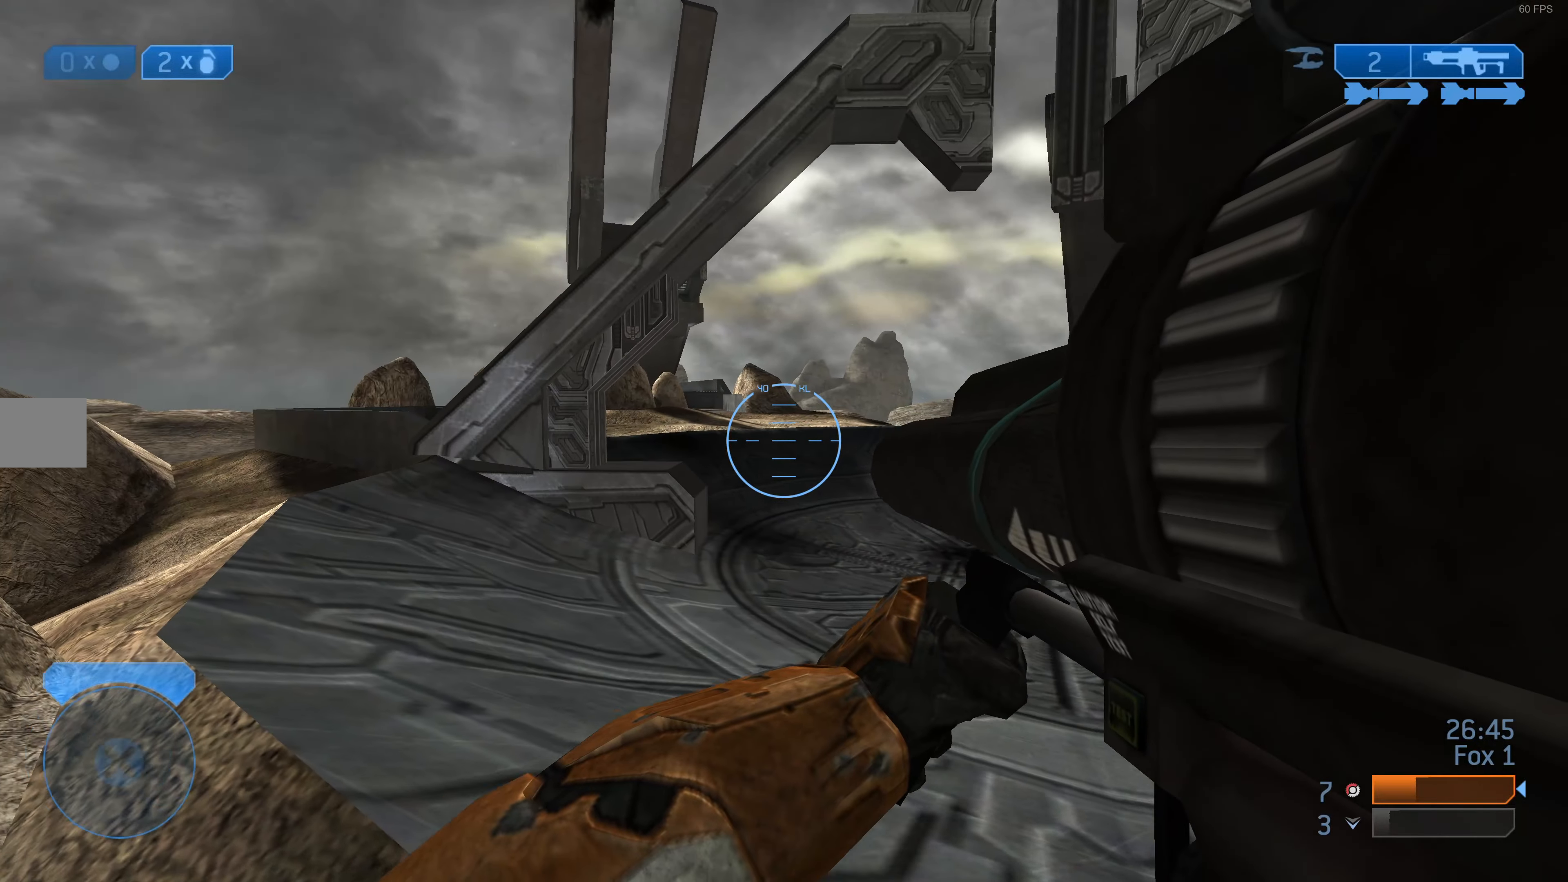
{"buttons": [], "left_stick": "up-right", "right_stick": "down", "events": [[367, "right_stick", "down"], [500, "left_stick", "up-right"]]}
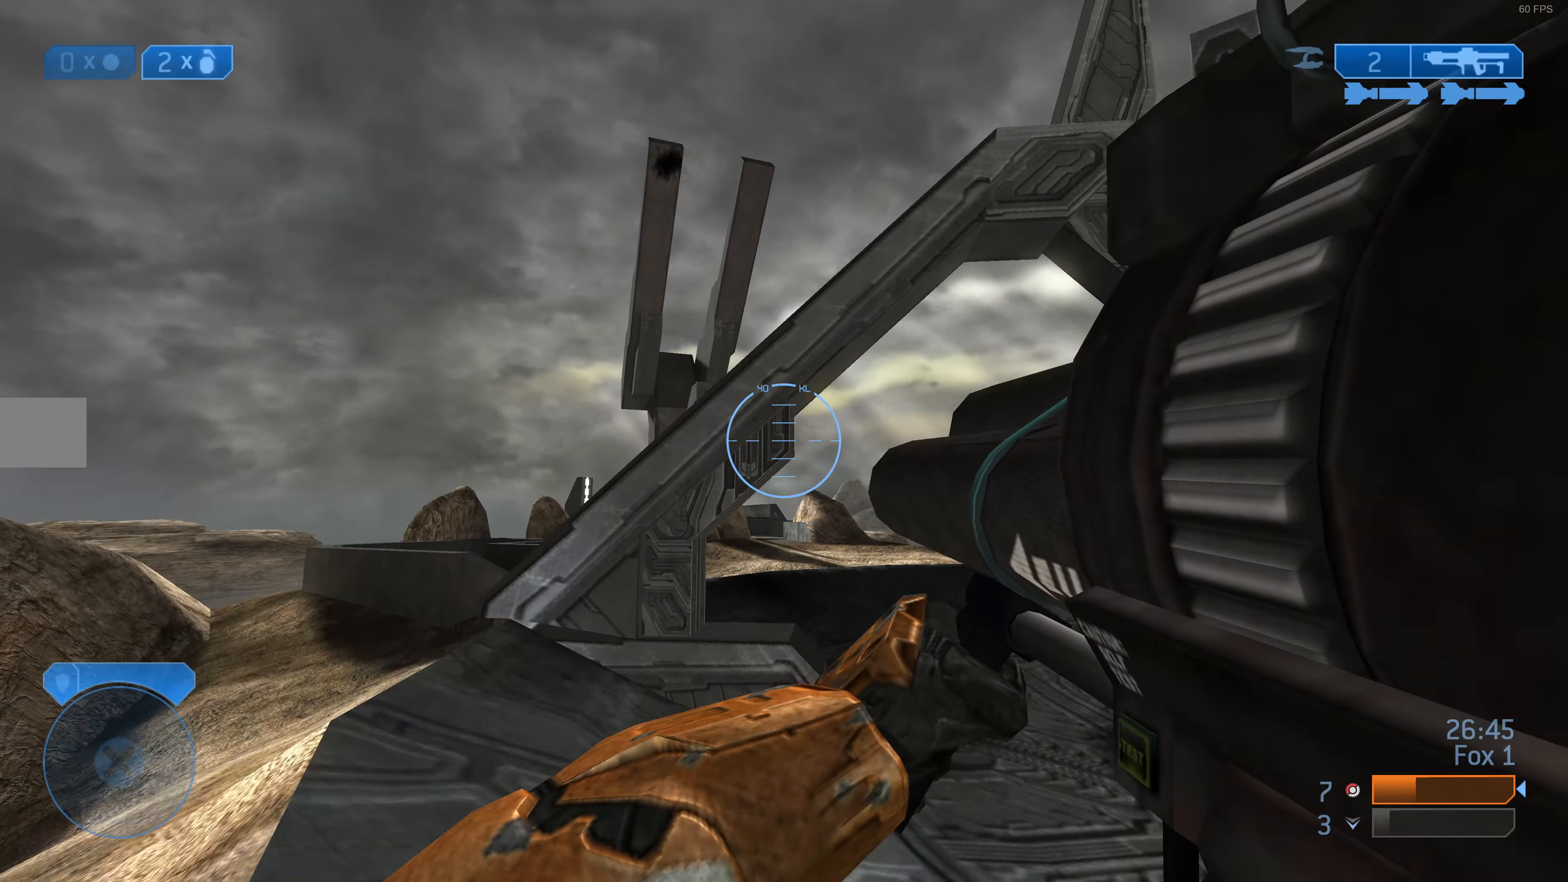
{"buttons": [], "left_stick": "up-right", "right_stick": "center", "events": [[34, "right_stick", "center"], [167, "right_stick", "down-left"], [267, "right_stick", "center"], [334, "R3", "down"], [434, "R3", "up"], [434, "right_stick", "down-left"], [500, "right_stick", "center"]]}
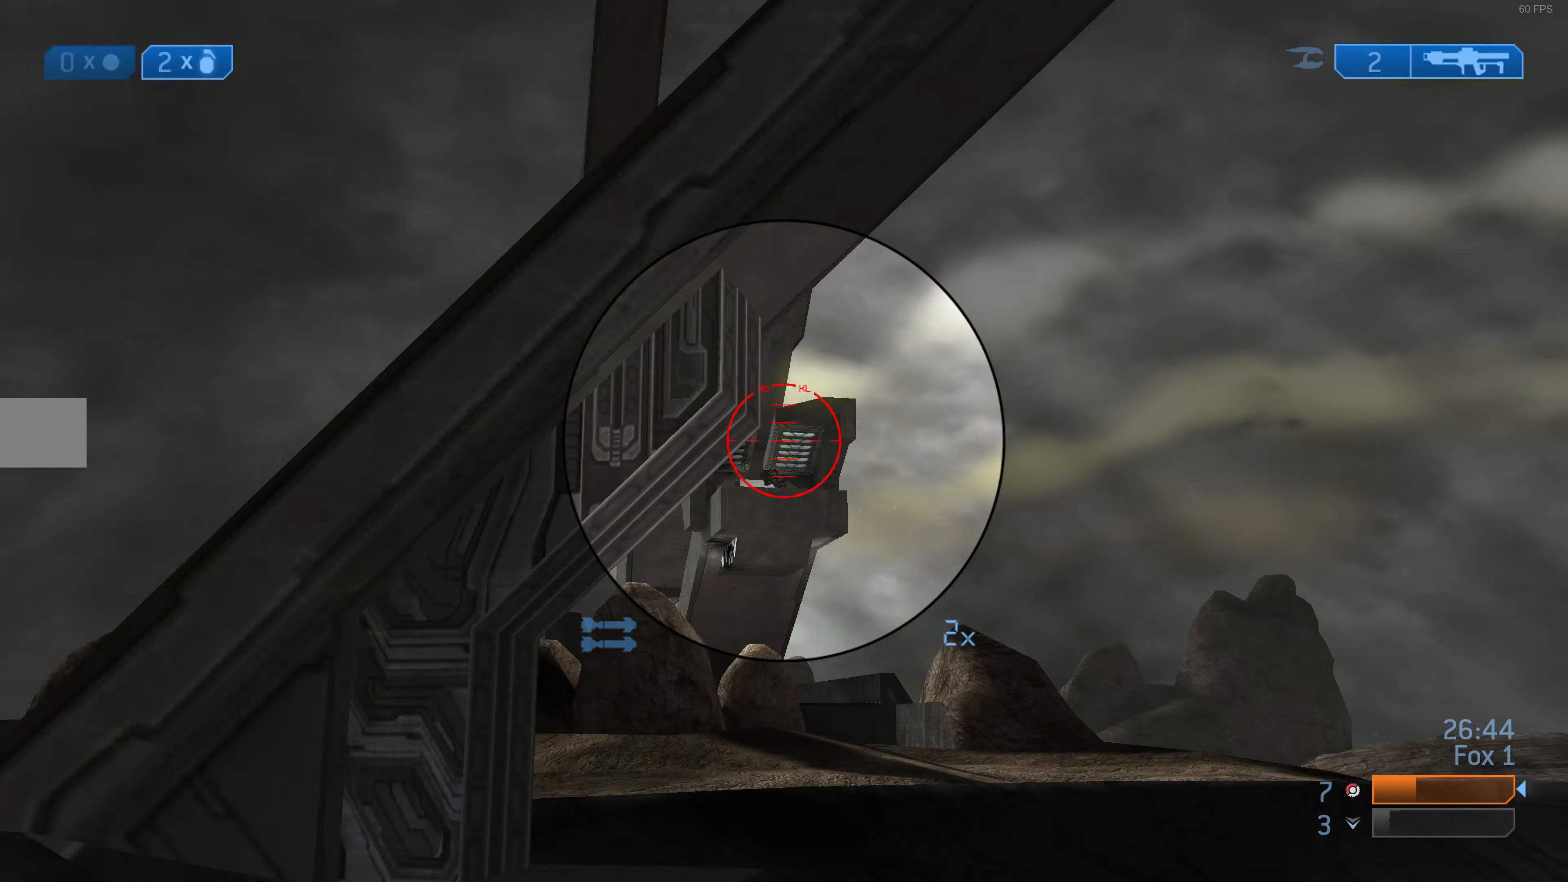
{"buttons": ["R3"], "left_stick": "up-right", "right_stick": "center", "events": [[300, "R2", "down"], [400, "R2", "up"], [434, "R3", "down"]]}
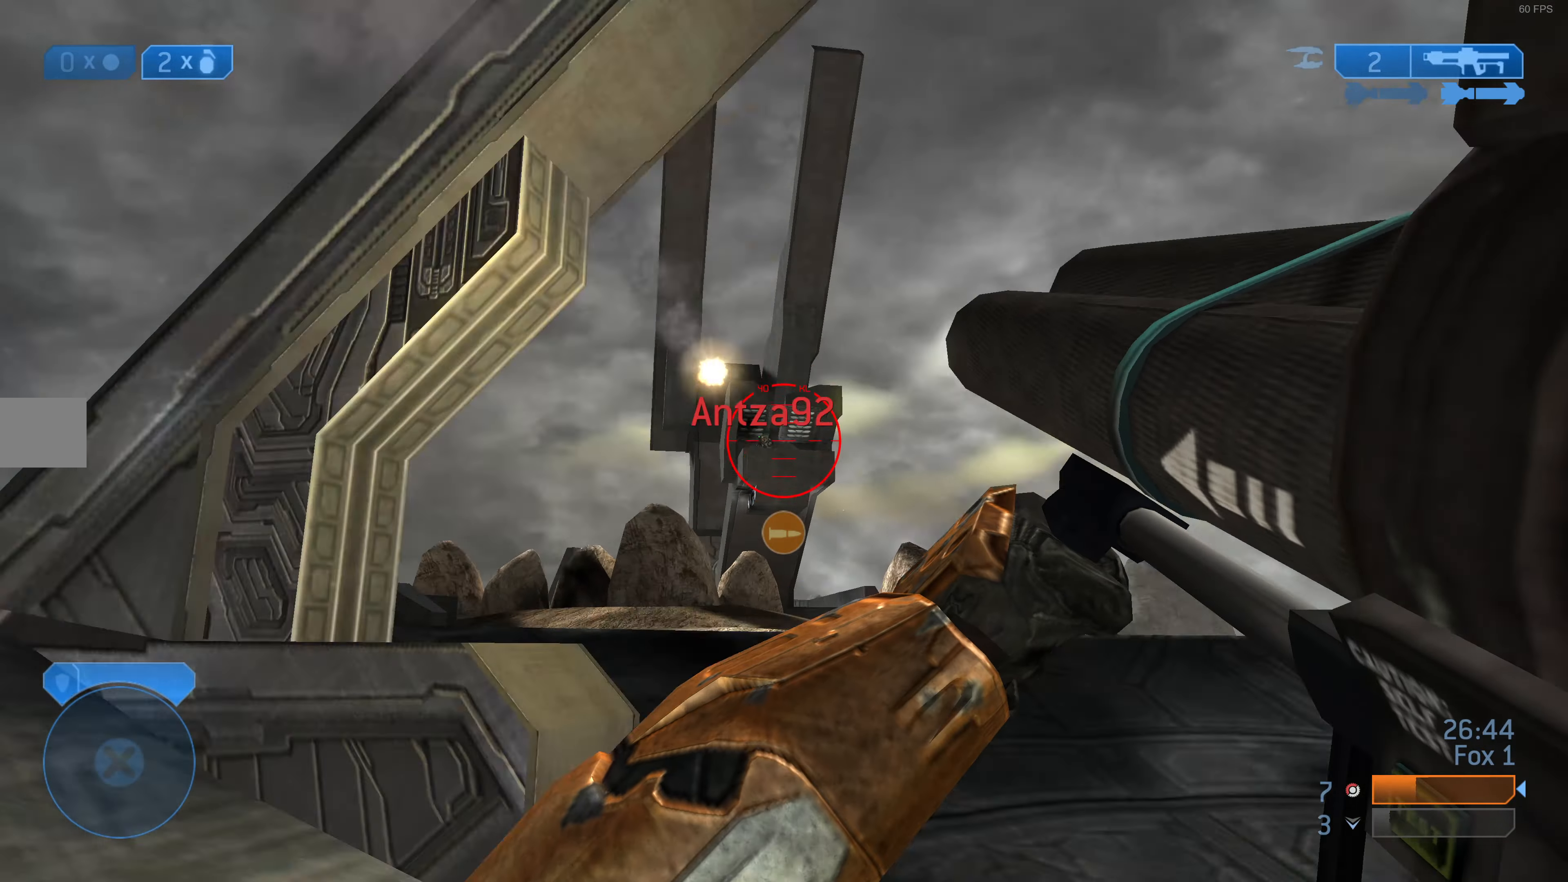
{"buttons": [], "left_stick": "up-right", "right_stick": "center", "events": [[67, "R3", "up"]]}
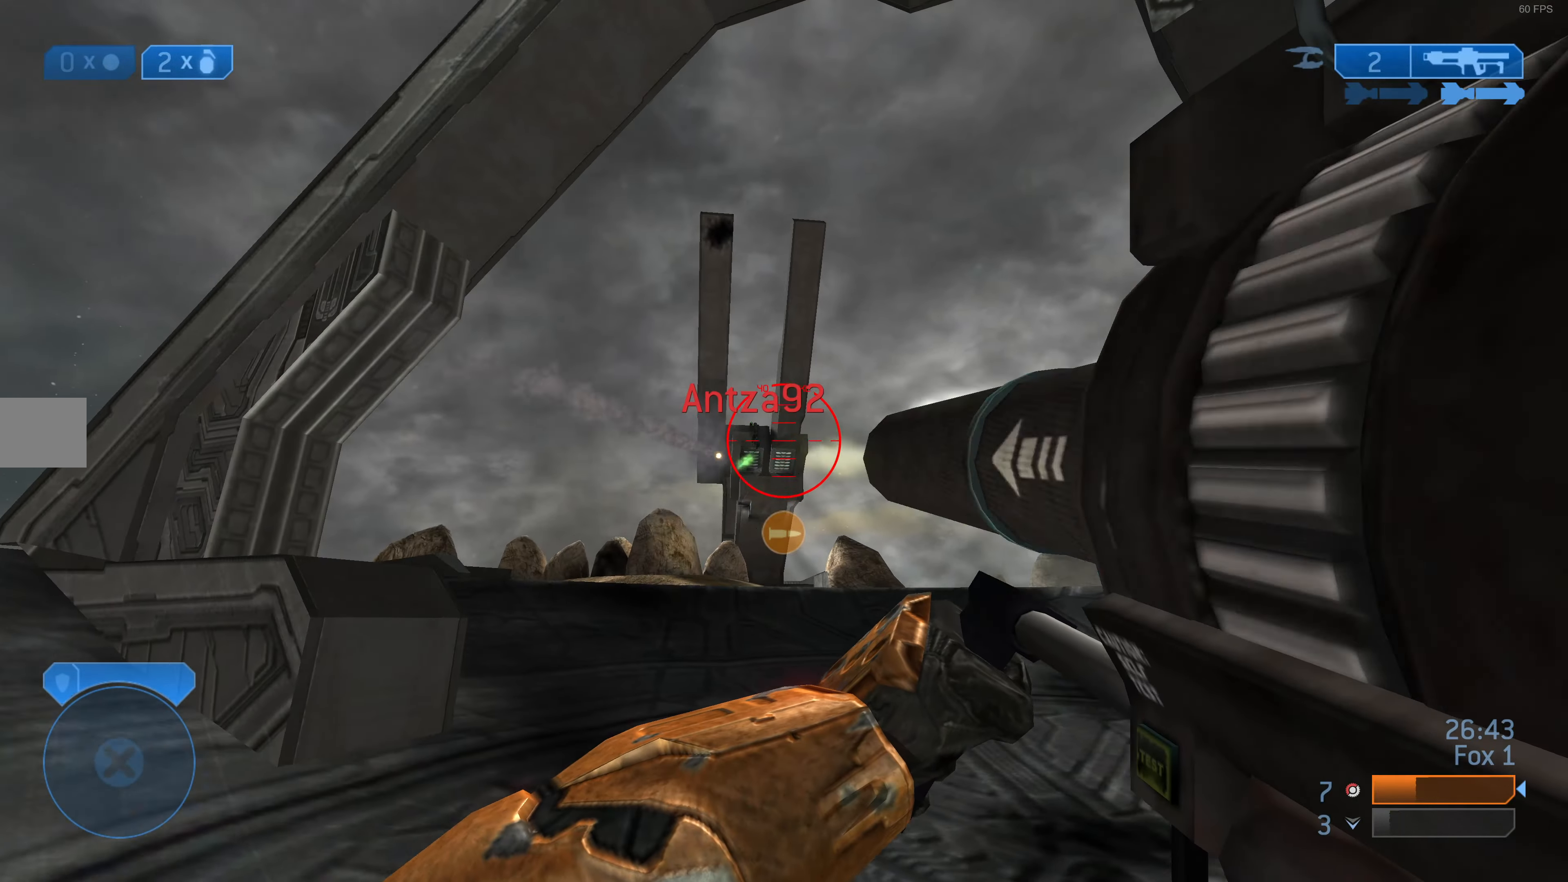
{"buttons": [], "left_stick": "up-right", "right_stick": "center", "events": []}
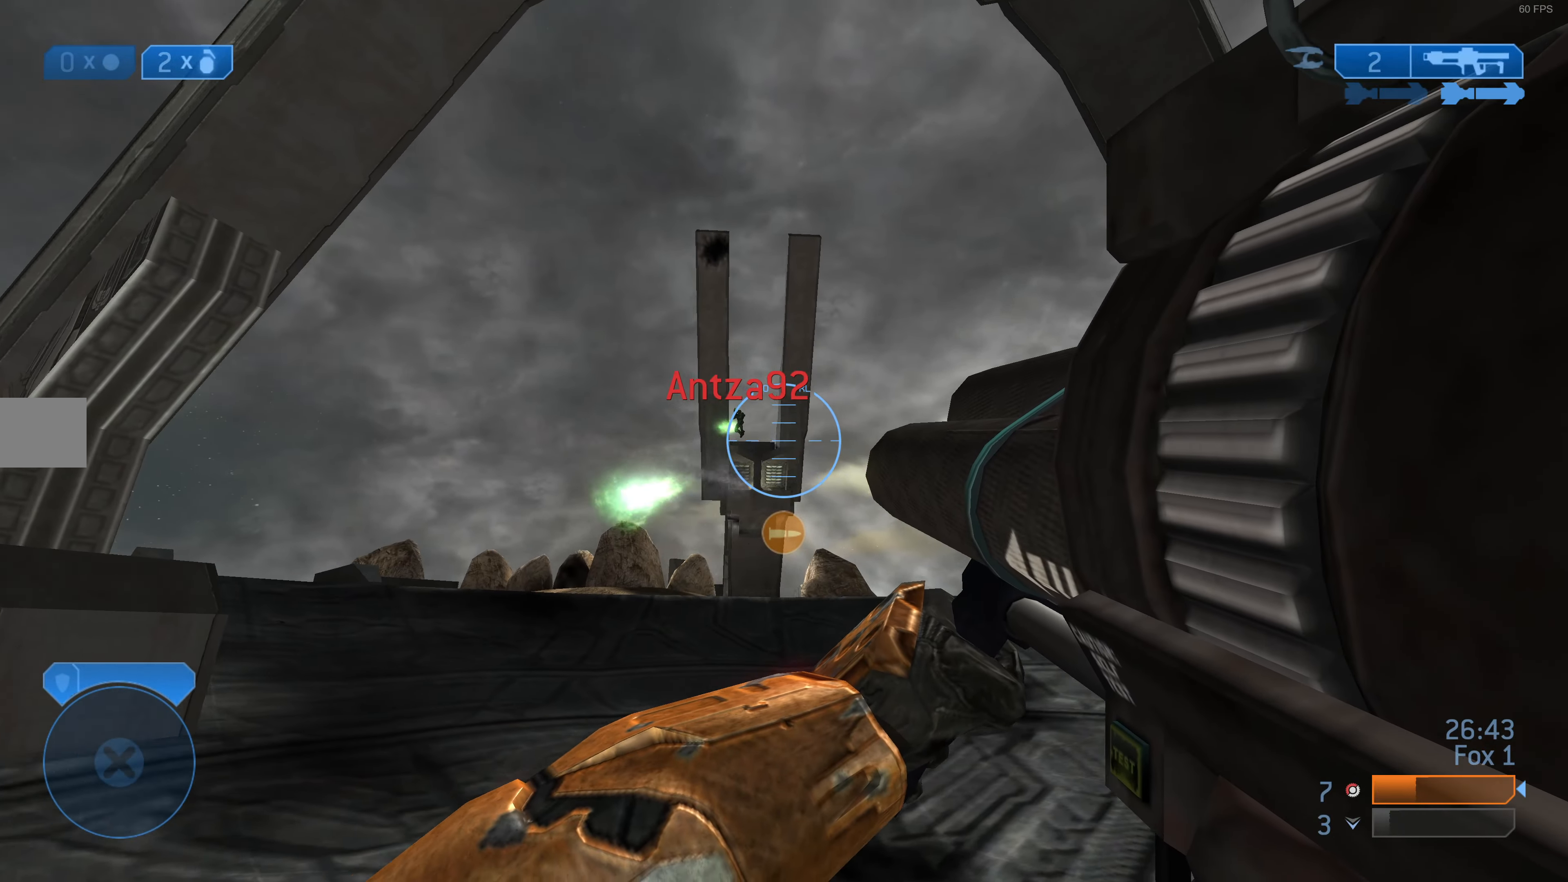
{"buttons": [], "left_stick": "up-right", "right_stick": "left", "events": [[500, "right_stick", "left"]]}
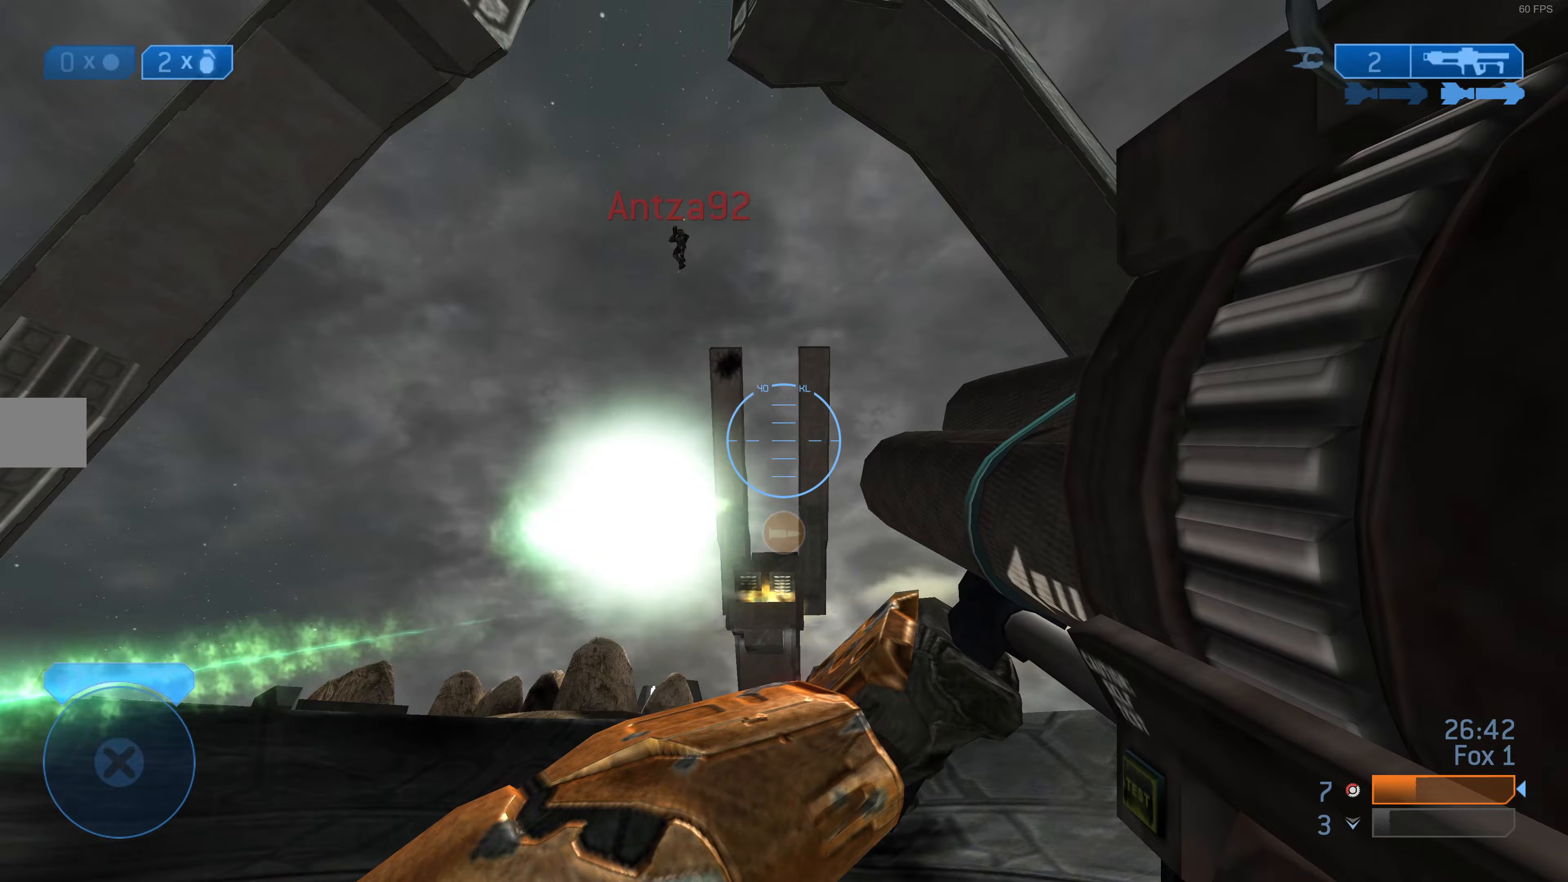
{"buttons": [], "left_stick": "up-right", "right_stick": "center", "events": [[133, "left_stick", "up"], [133, "right_stick", "center"], [267, "right_stick", "up-left"], [433, "right_stick", "center"], [467, "left_stick", "up-right"]]}
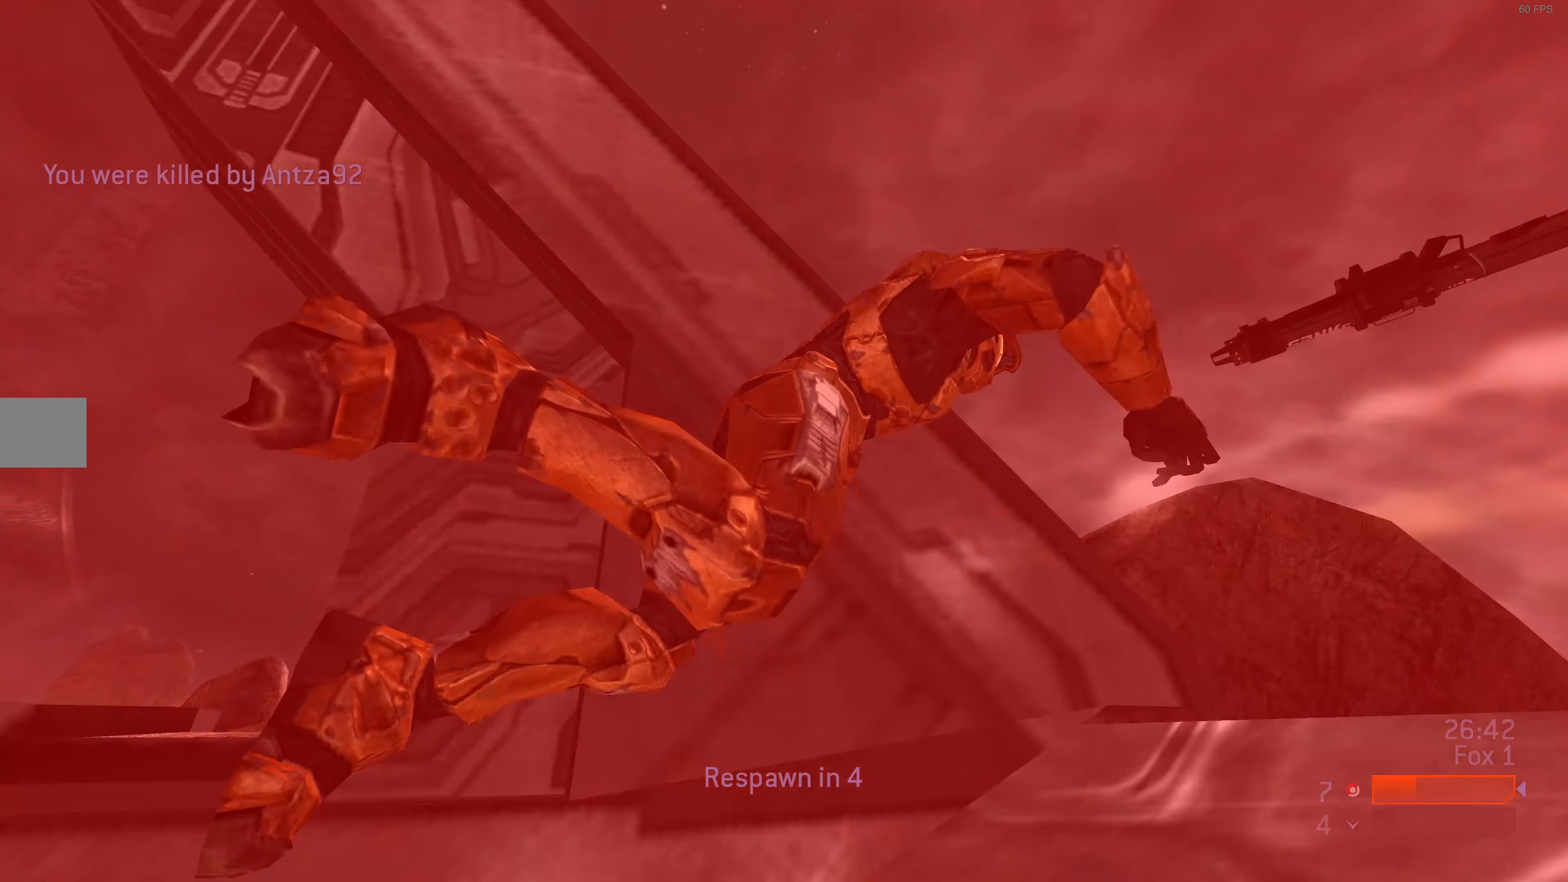
{"buttons": [], "left_stick": "center", "right_stick": "center", "events": [[100, "left_stick", "up"], [267, "right_stick", "left"], [333, "left_stick", "center"], [500, "right_stick", "center"]]}
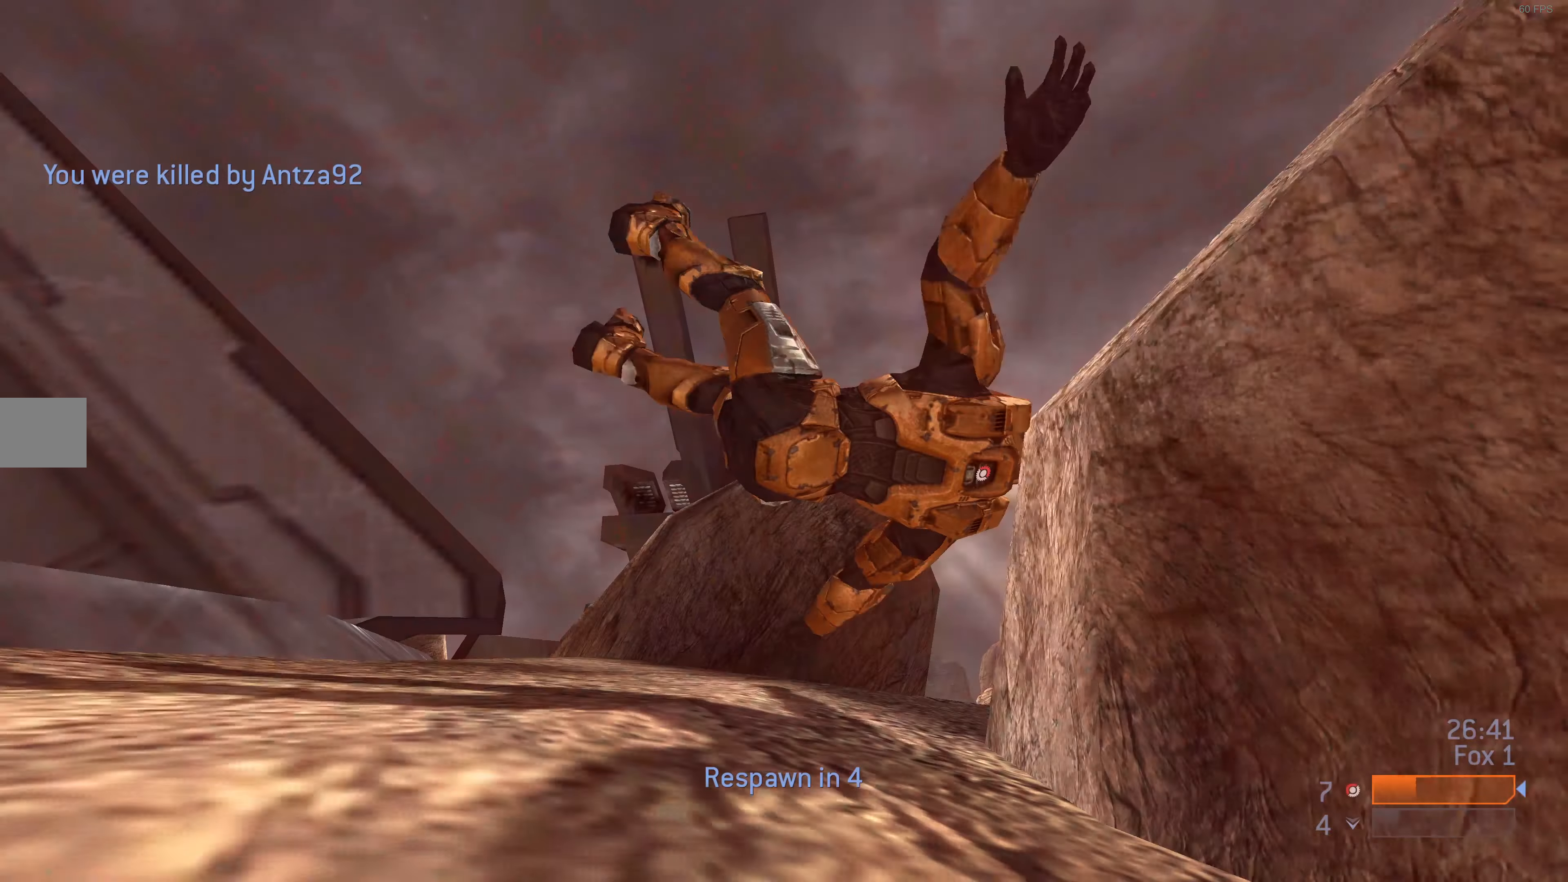
{"buttons": ["CROSS"], "left_stick": "center", "right_stick": "center", "events": [[133, "DPAD_UP", "down"], [267, "DPAD_UP", "up"], [467, "CROSS", "down"]]}
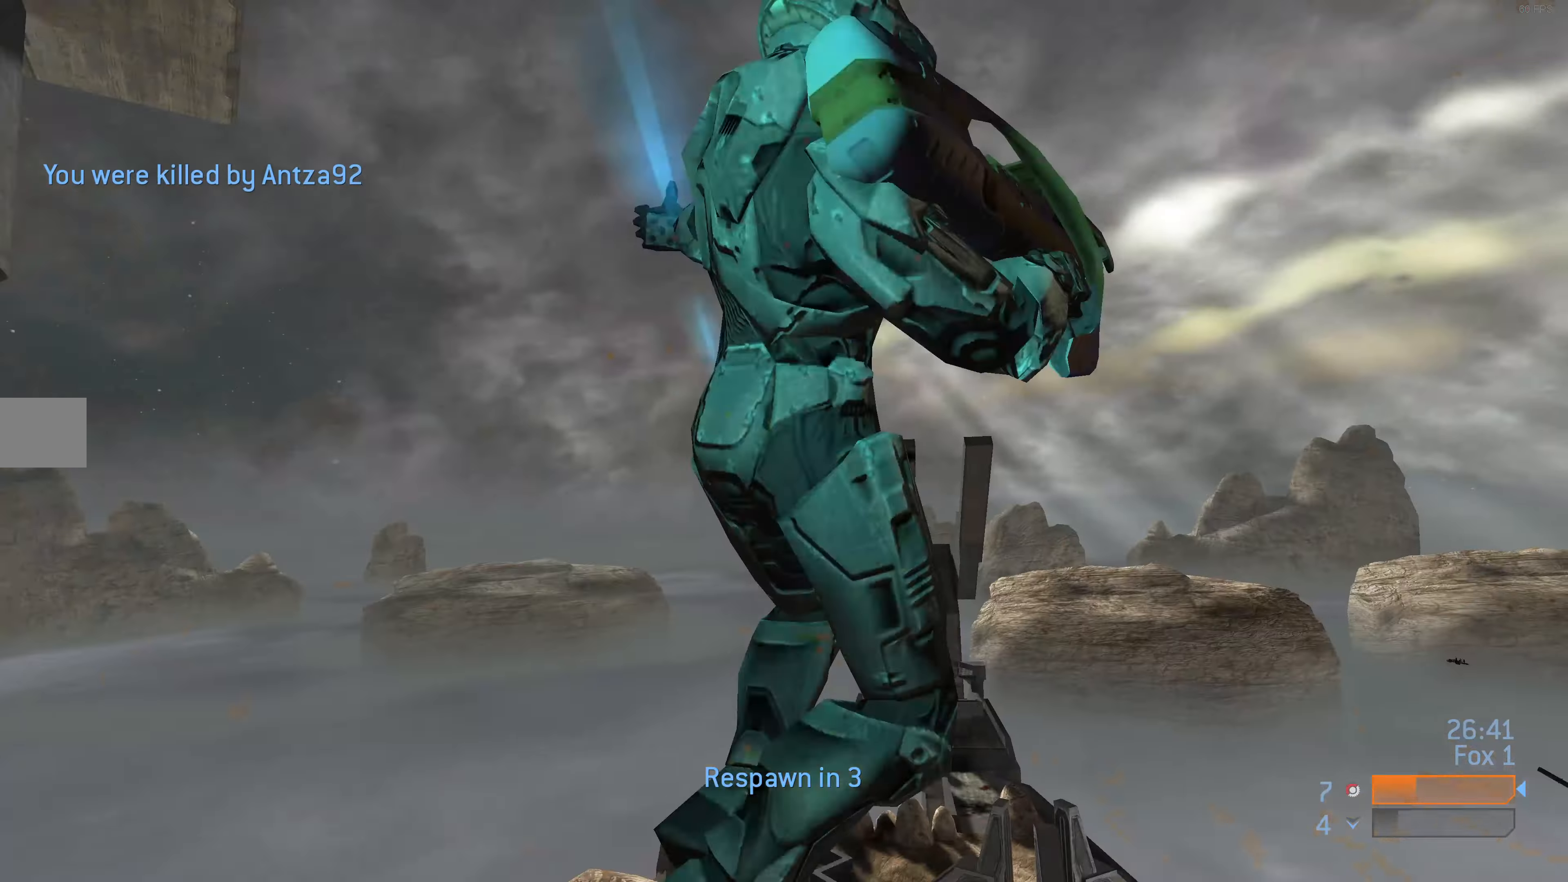
{"buttons": [], "left_stick": "center", "right_stick": "center", "events": [[100, "CROSS", "up"]]}
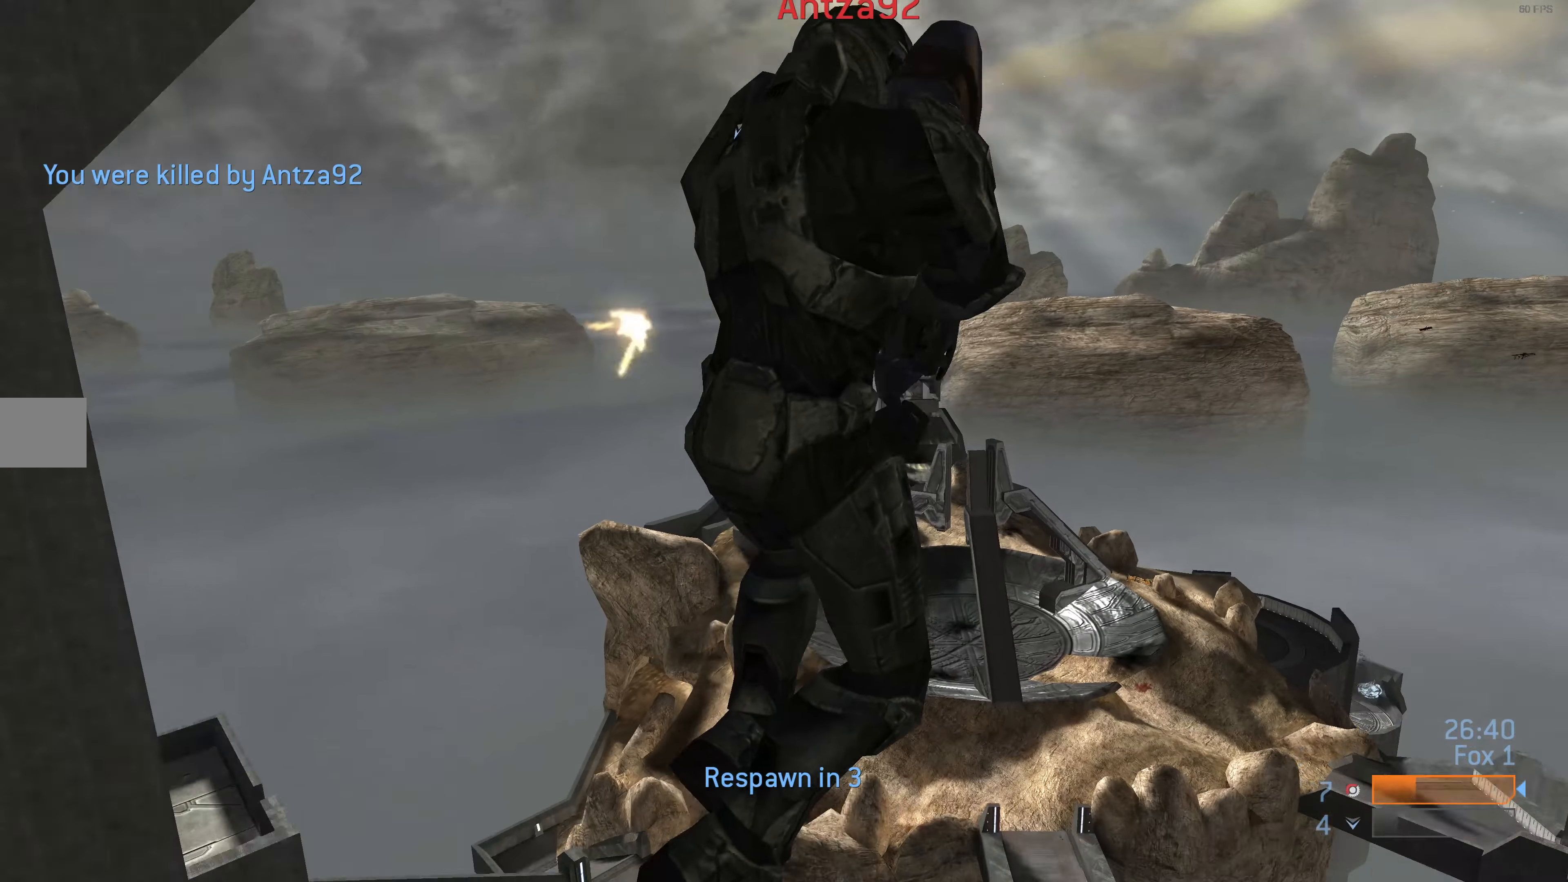
{"buttons": [], "left_stick": "center", "right_stick": "center", "events": []}
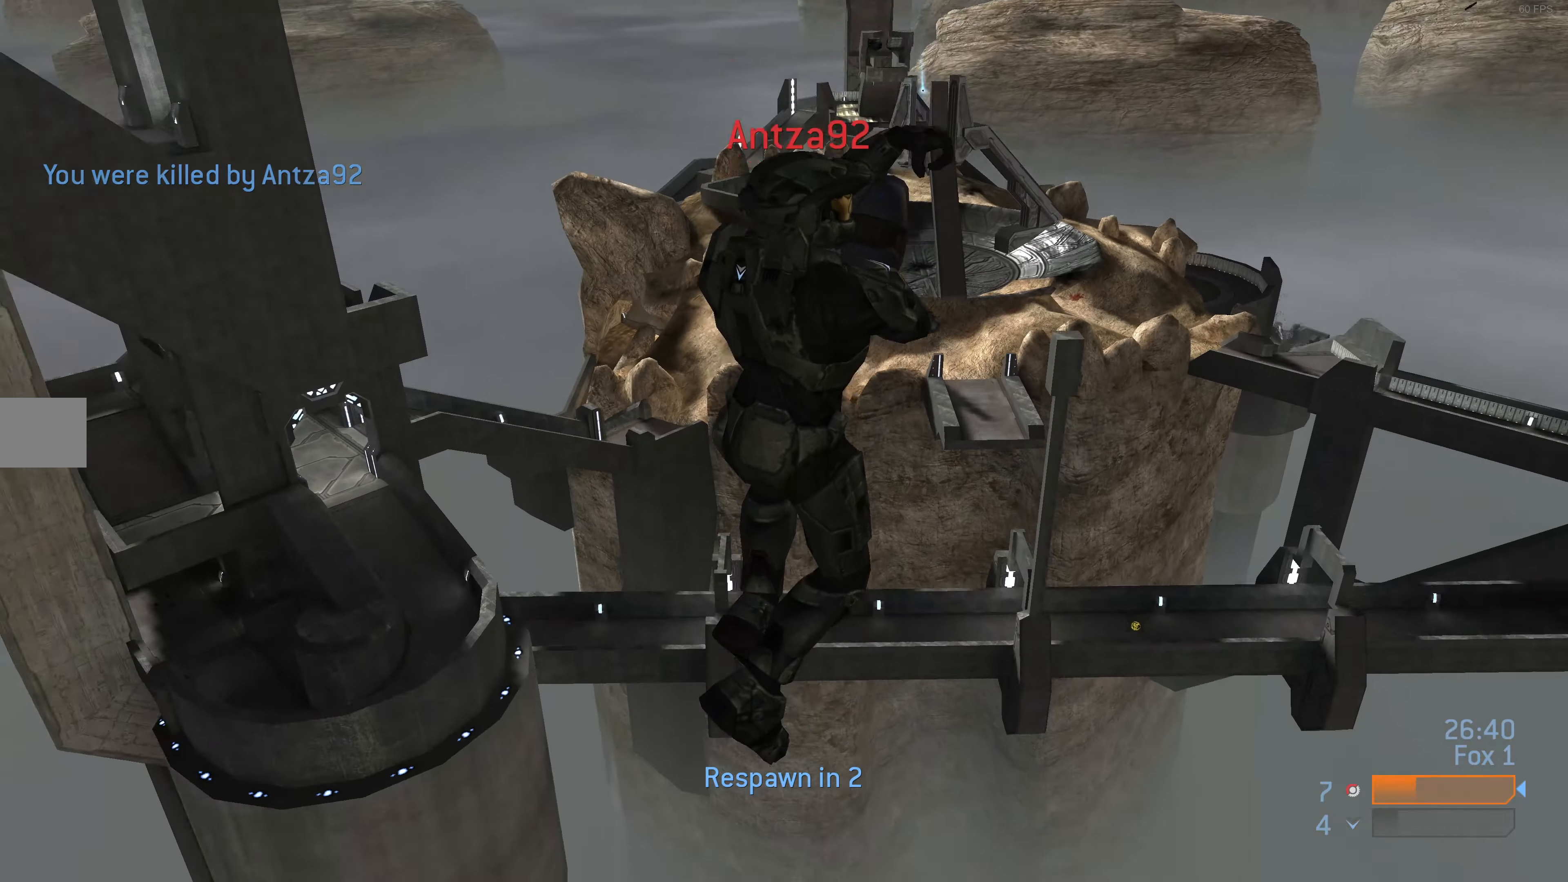
{"buttons": [], "left_stick": "center", "right_stick": "center", "events": []}
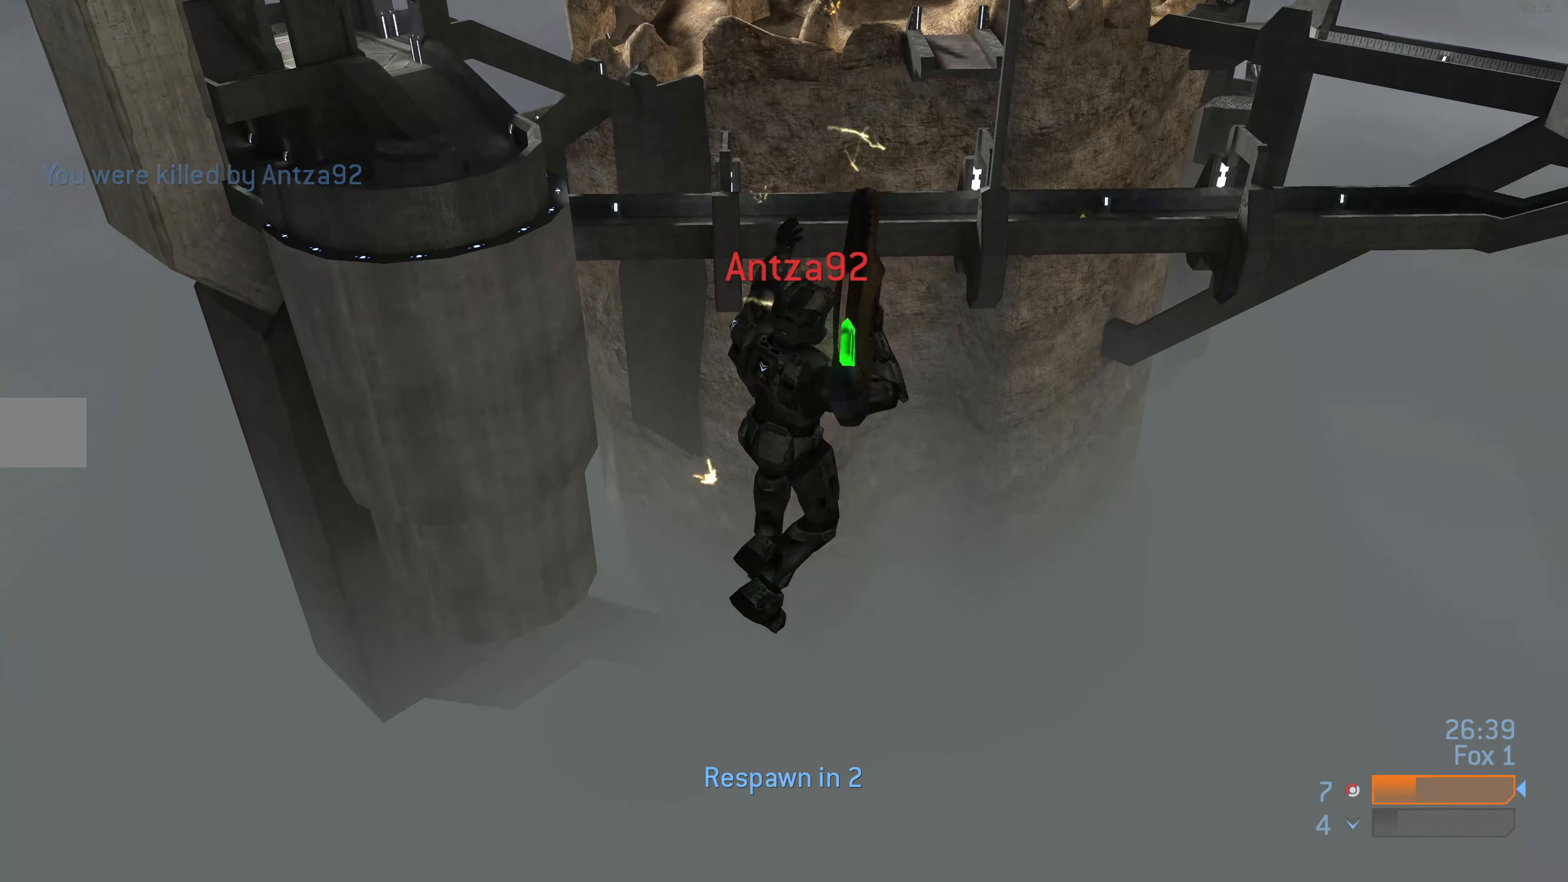
{"buttons": [], "left_stick": "center", "right_stick": "center", "events": []}